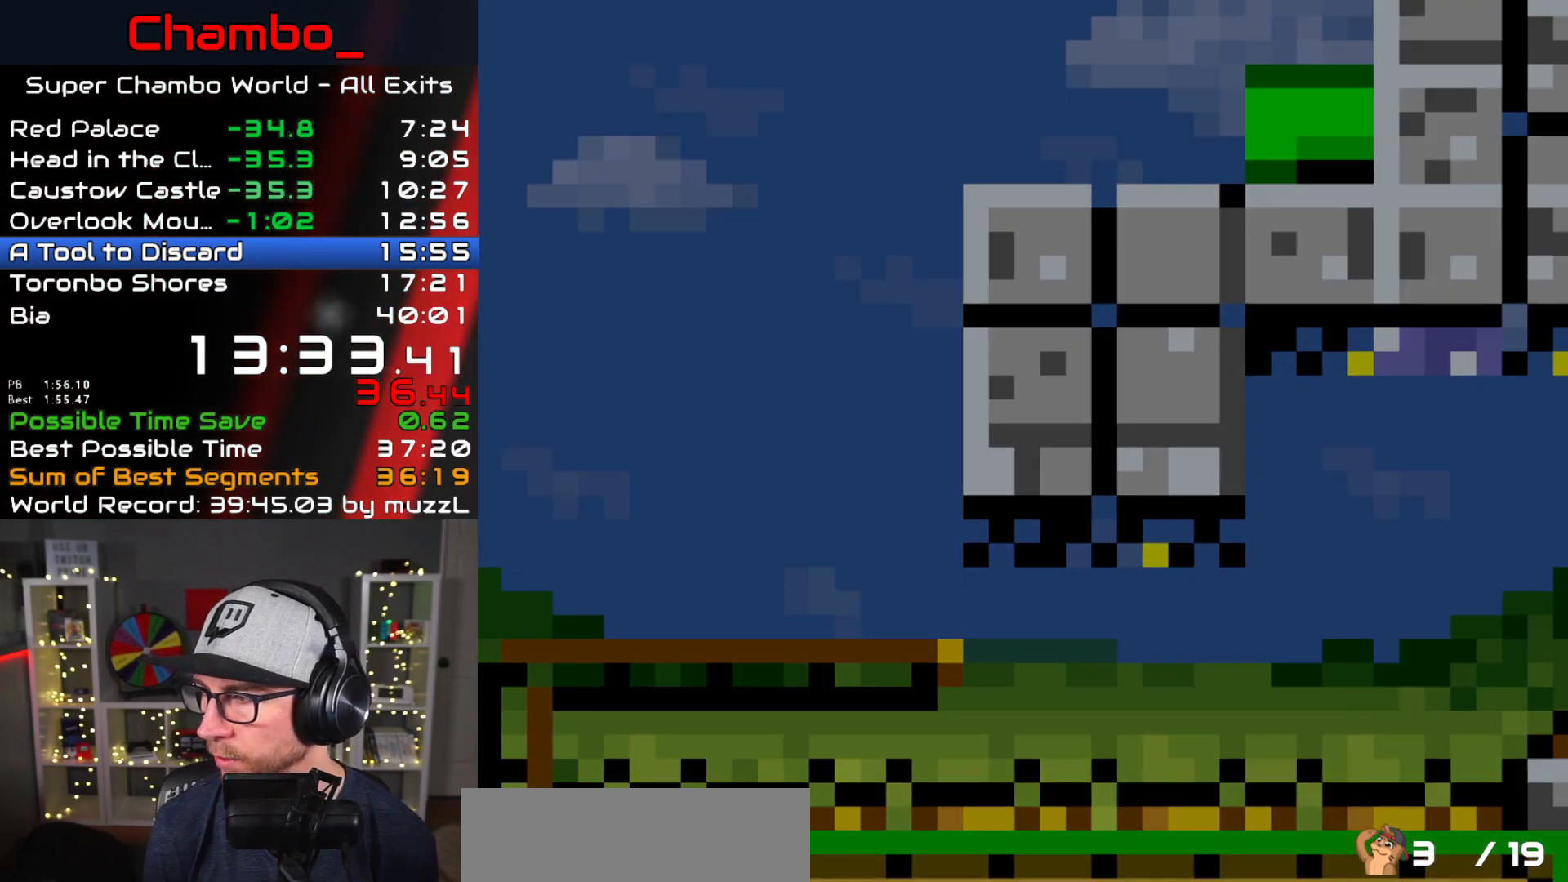
Gameplay with a controller (Nintendo layout); each line is a JSON object with the inputs held at the frame after it. "events" lists button and stick changes between this image and that frame as [ms after this image, input, new state], when the widget could be followed in between. Not read: L1 L3 R1 R3 SELECT START.
{"buttons": [], "events": []}
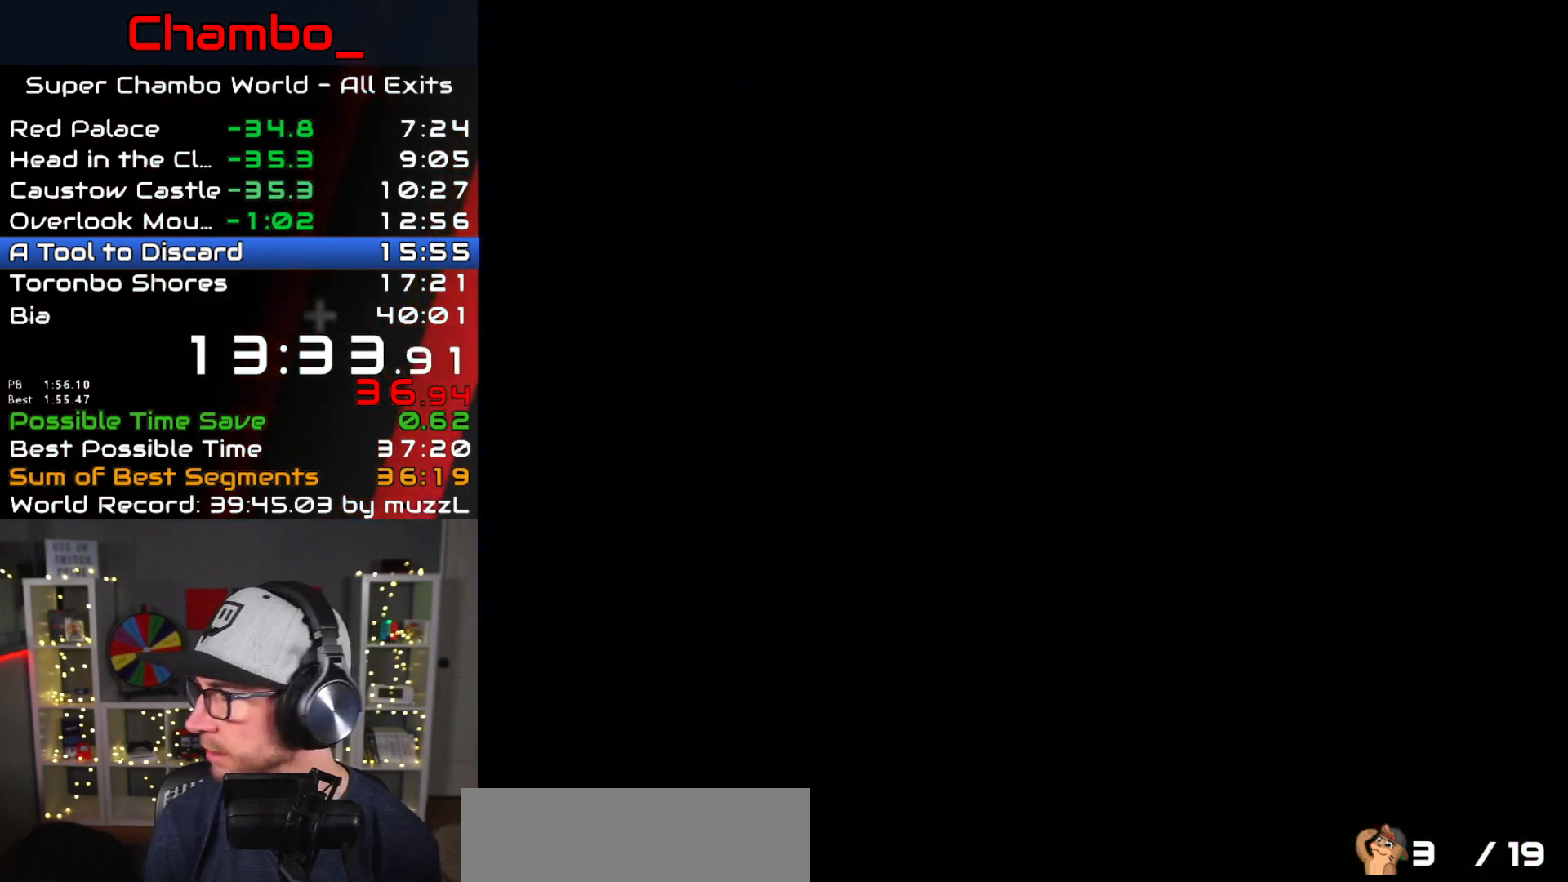
{"buttons": [], "events": []}
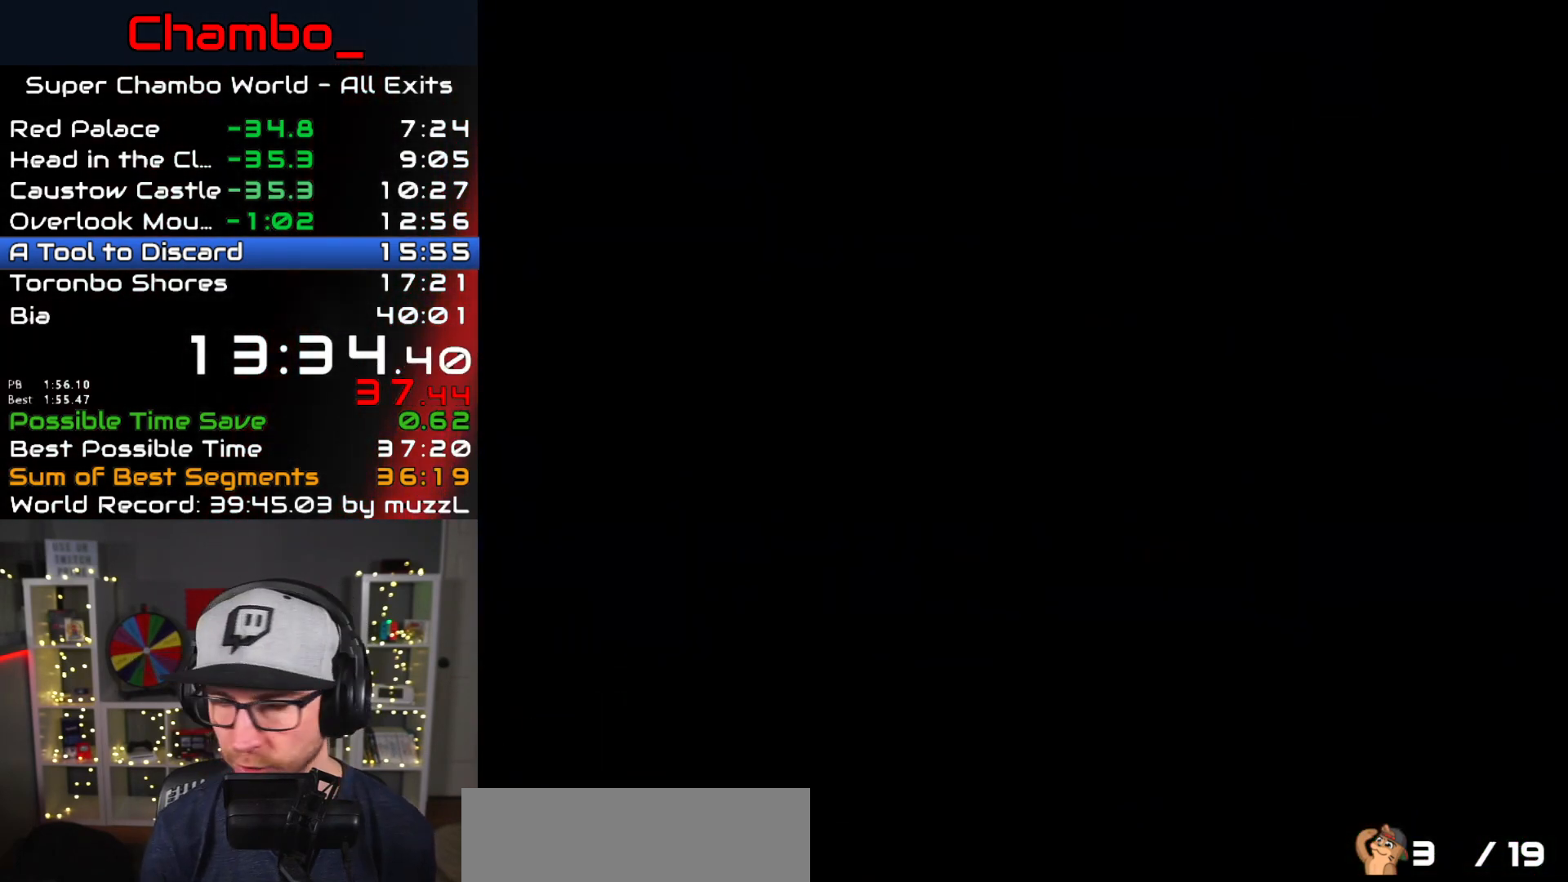
{"buttons": ["DPAD_RIGHT"], "events": [[367, "DPAD_RIGHT", "down"]]}
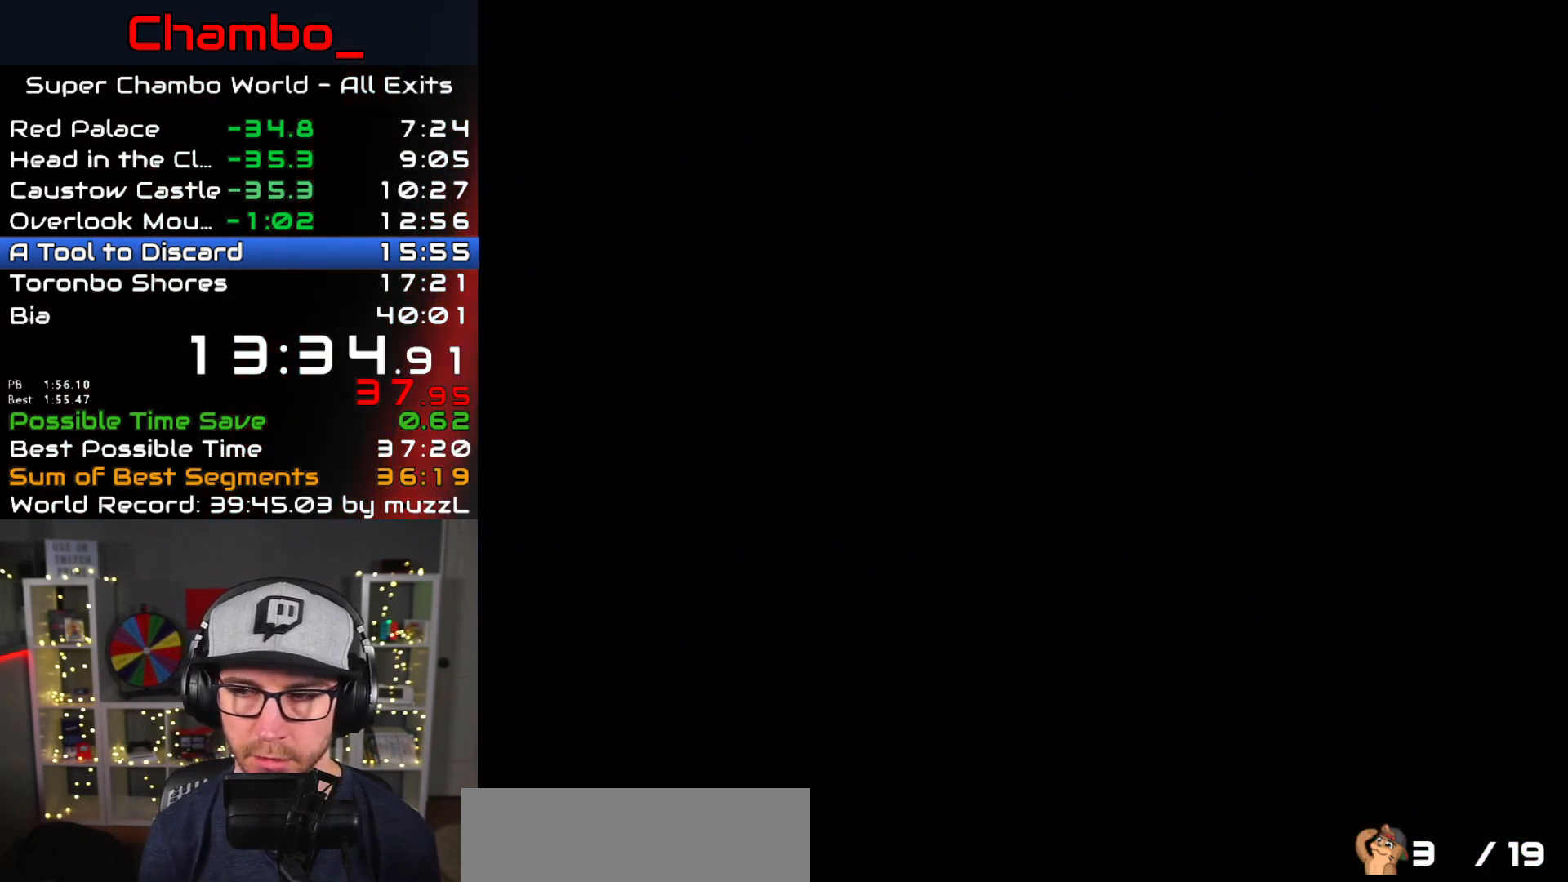
{"buttons": ["Y", "DPAD_RIGHT"], "events": [[183, "Y", "down"]]}
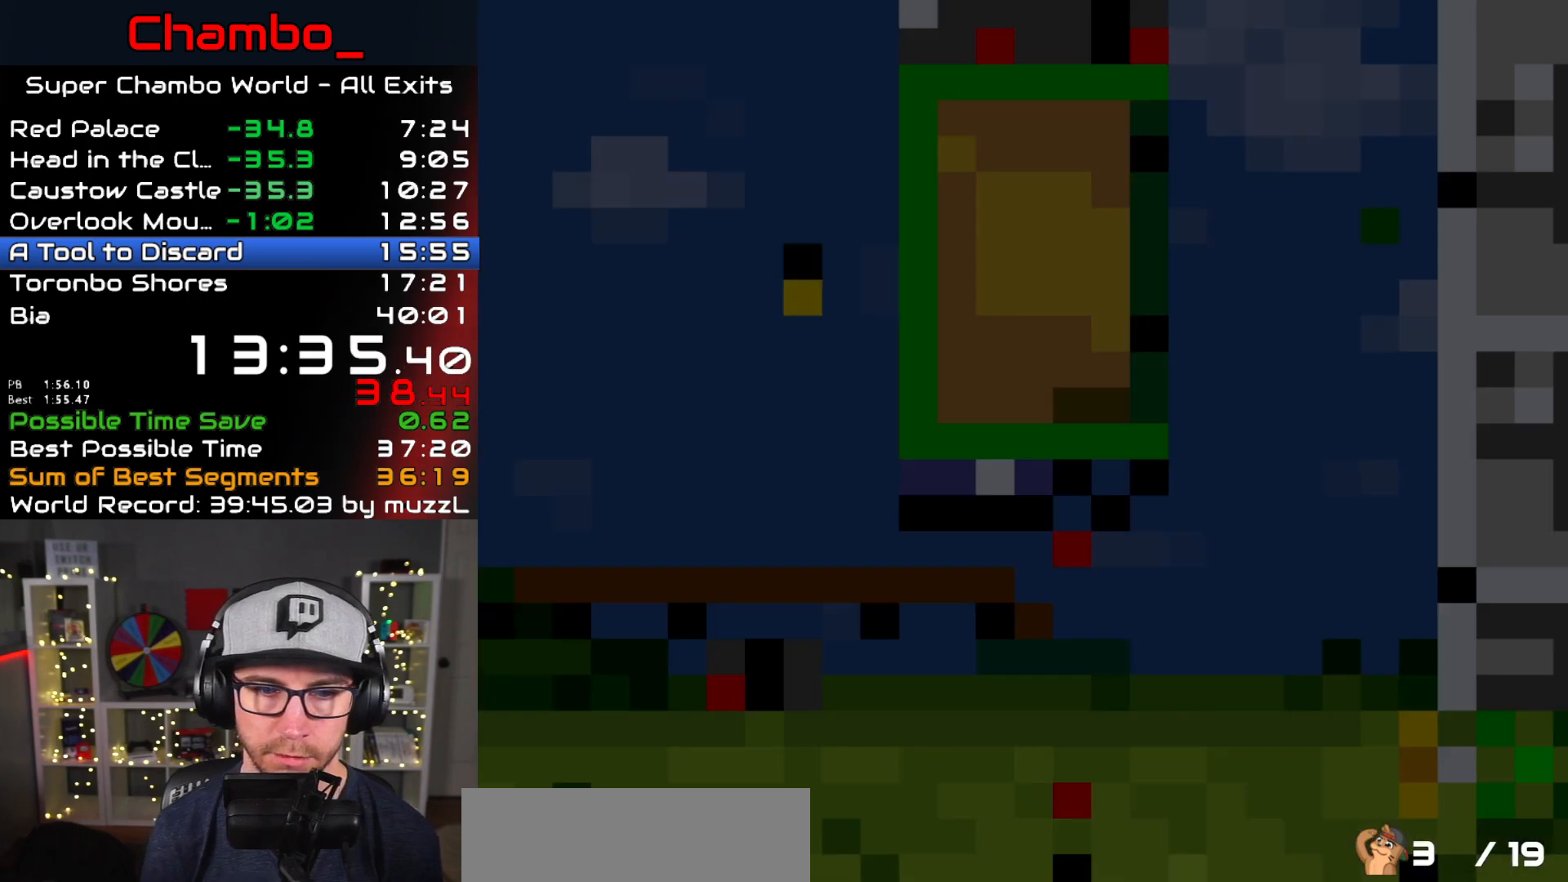
{"buttons": ["Y", "DPAD_RIGHT"]}
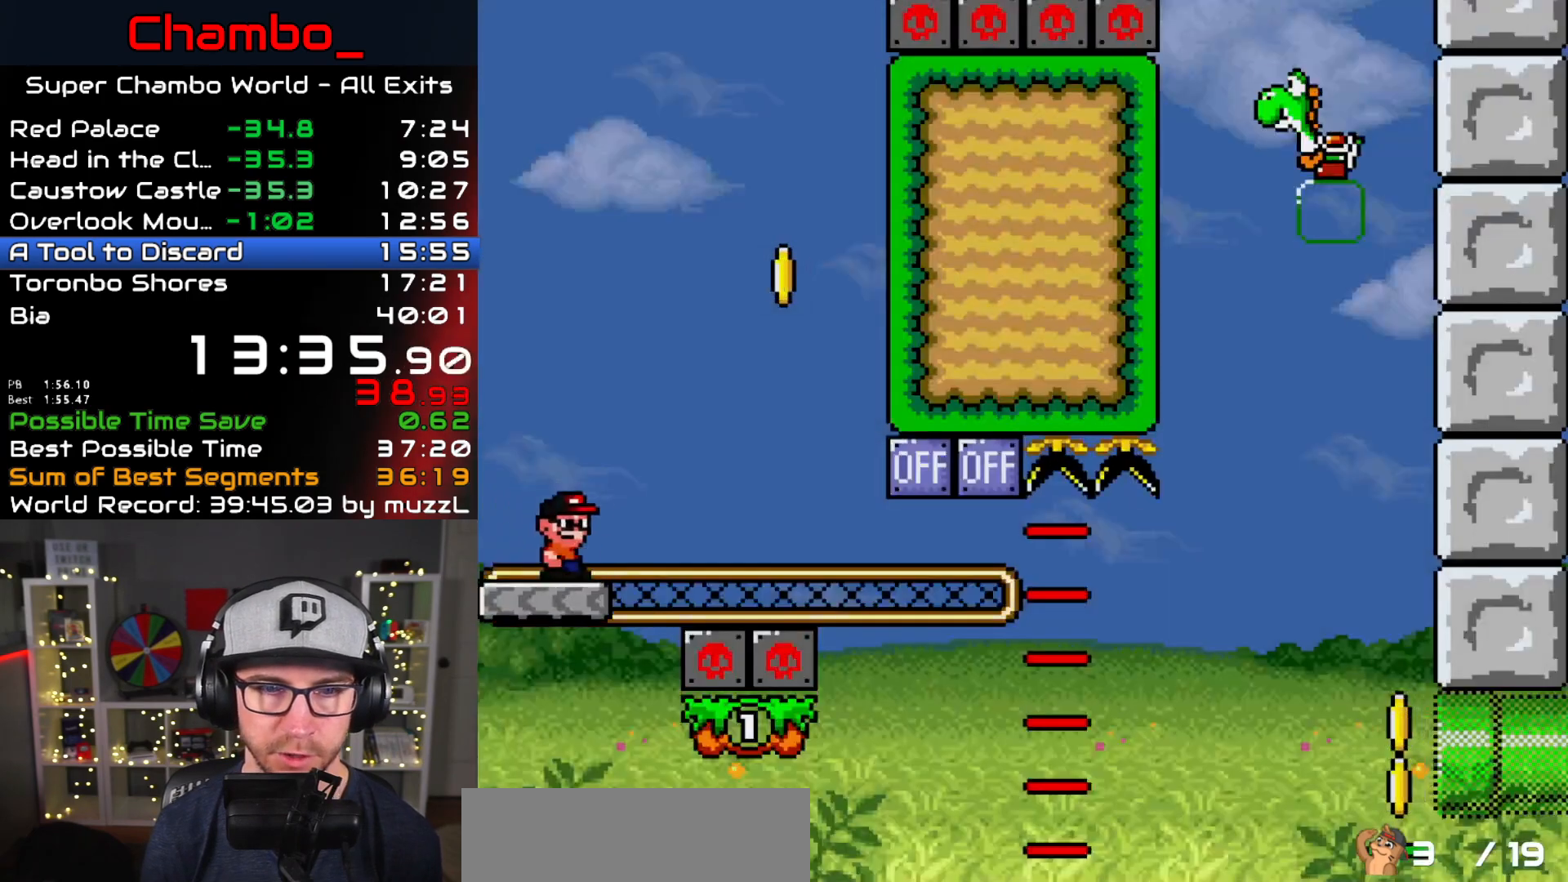
{"buttons": ["B", "Y", "DPAD_LEFT"]}
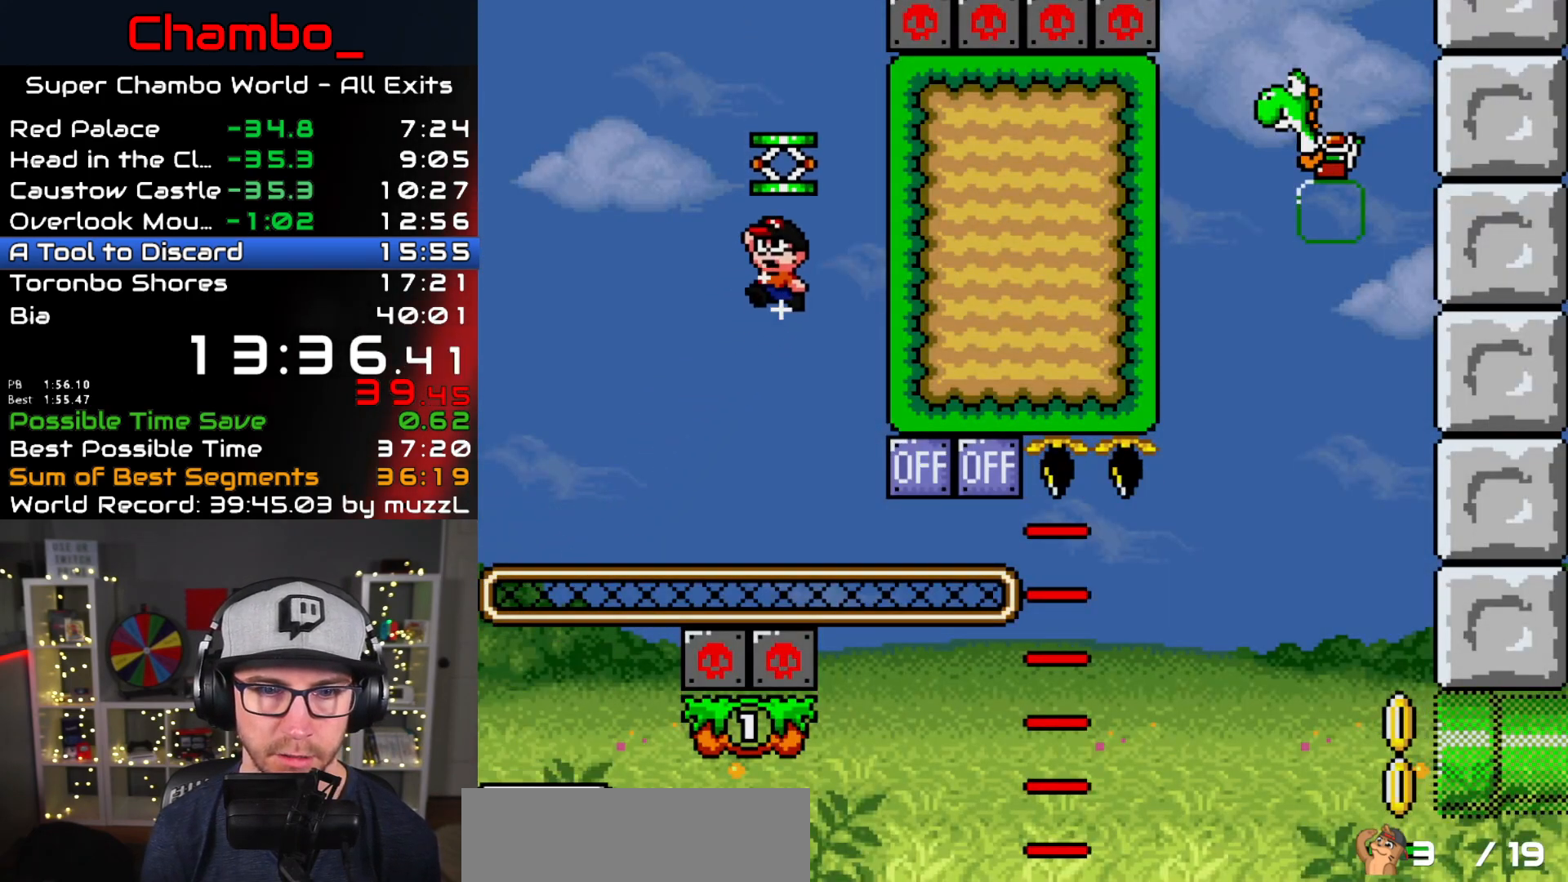
{"buttons": ["B", "Y", "DPAD_RIGHT"], "events": [[50, "DPAD_LEFT", "up"], [50, "DPAD_RIGHT", "down"], [83, "Y", "up"], [100, "B", "up"], [200, "B", "down"], [200, "Y", "down"]]}
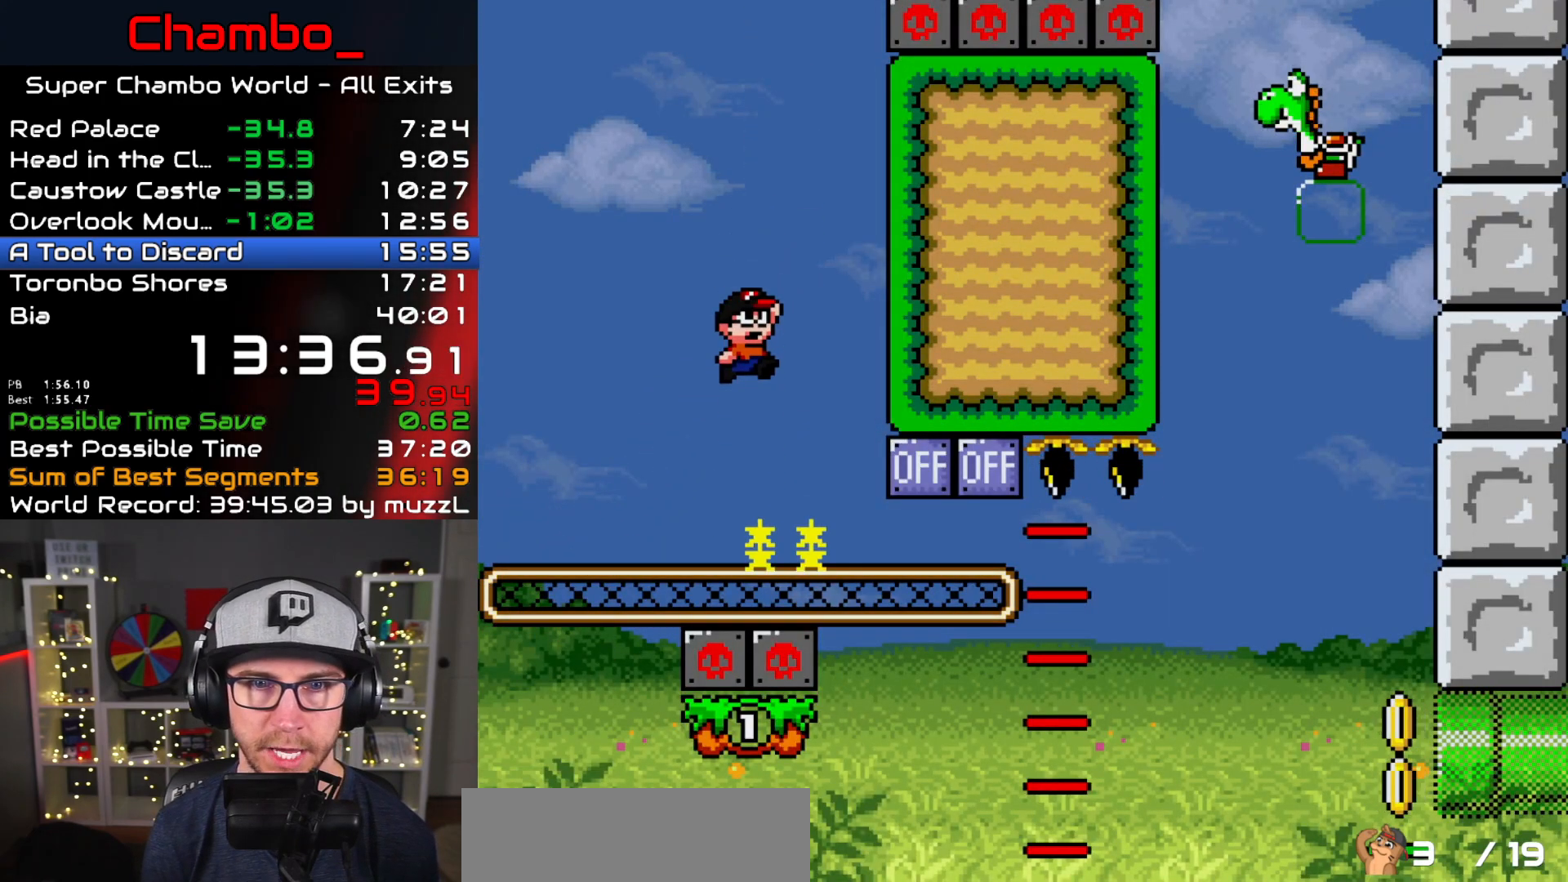
{"buttons": ["B", "Y", "DPAD_RIGHT"], "events": []}